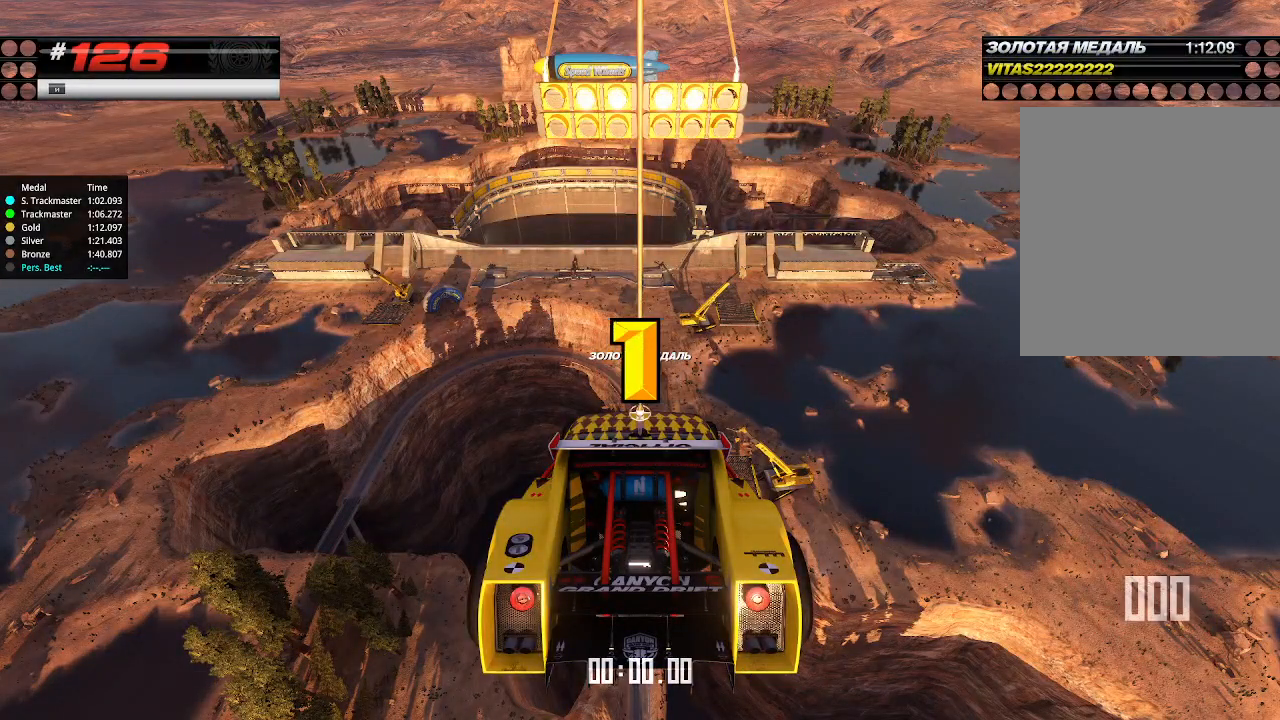
Gameplay with keyboard; each line is a JSON object with the keys held at the frame after it. "events" lists presses ("down") and releases ("up") of "down", "left", "right" and "up" between this image and that frame as [ms after this image, input, new state], when the widget could be followed in between. No other keys are recorded. Mouse input is not recorded.
{"keys": ["up"], "events": []}
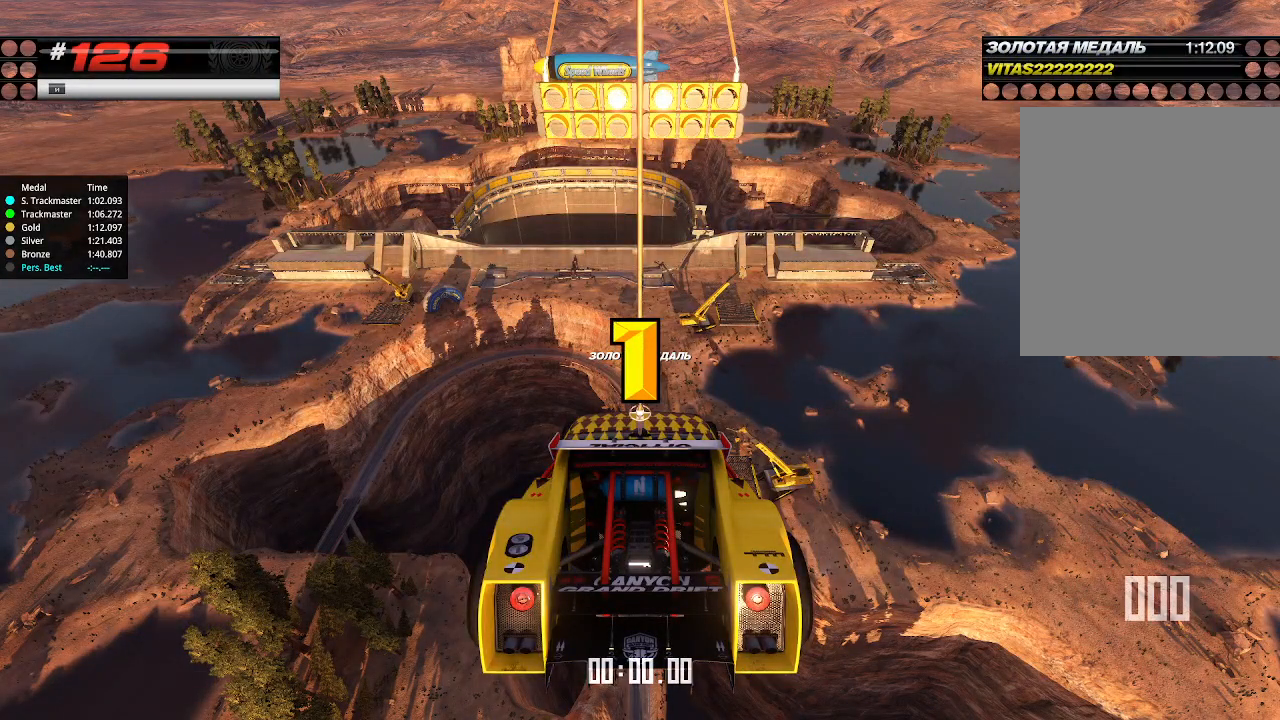
{"keys": ["up"], "events": [[434, "up", "up"], [467, "up", "down"]]}
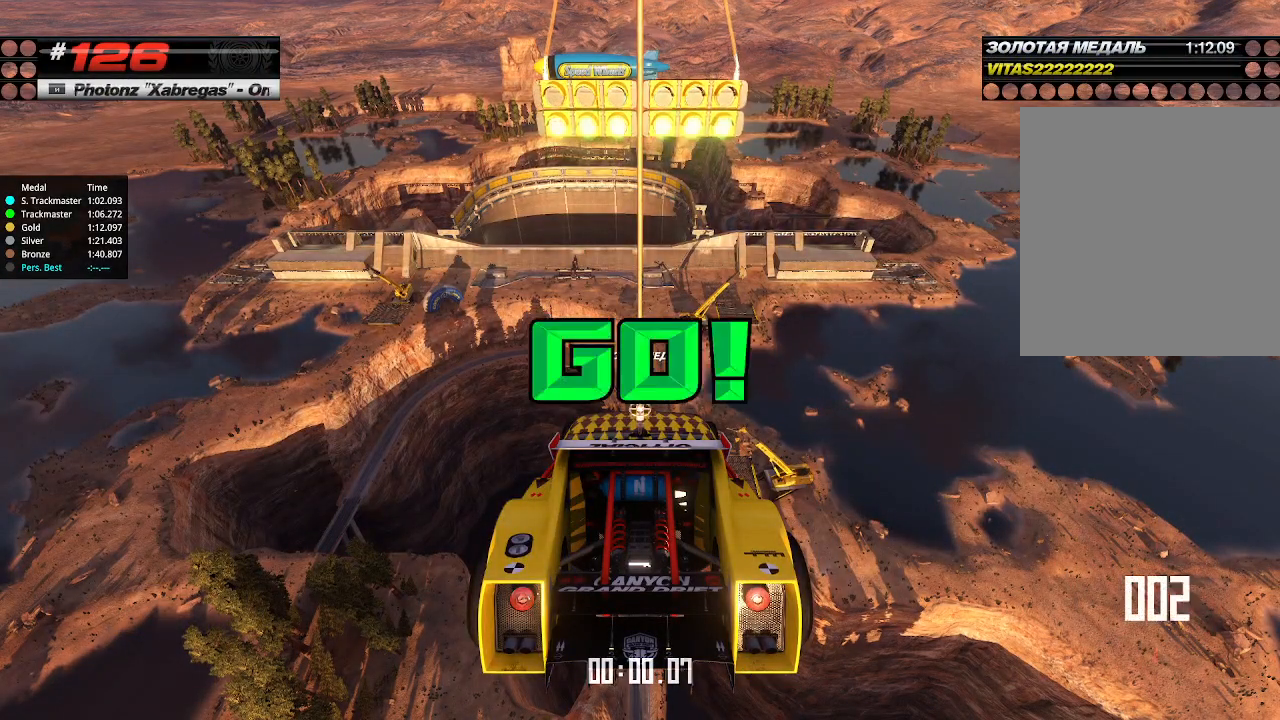
{"keys": ["up"], "events": []}
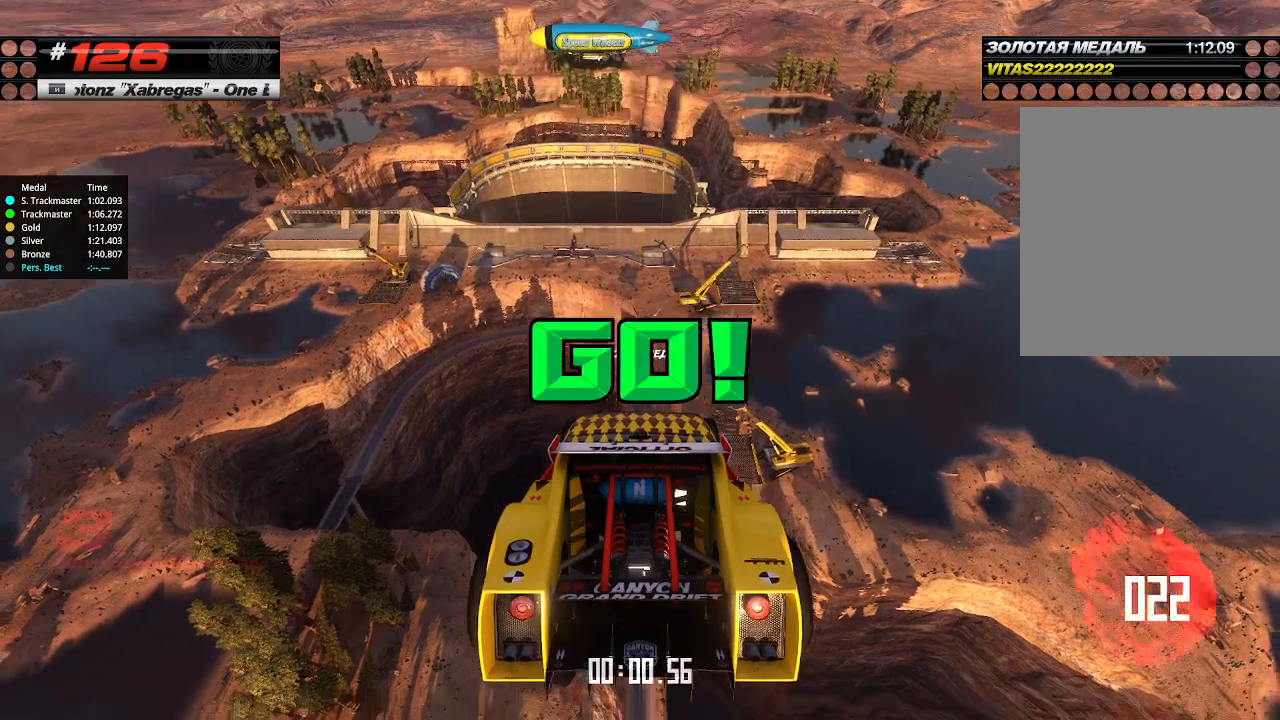
{"keys": ["up"], "events": []}
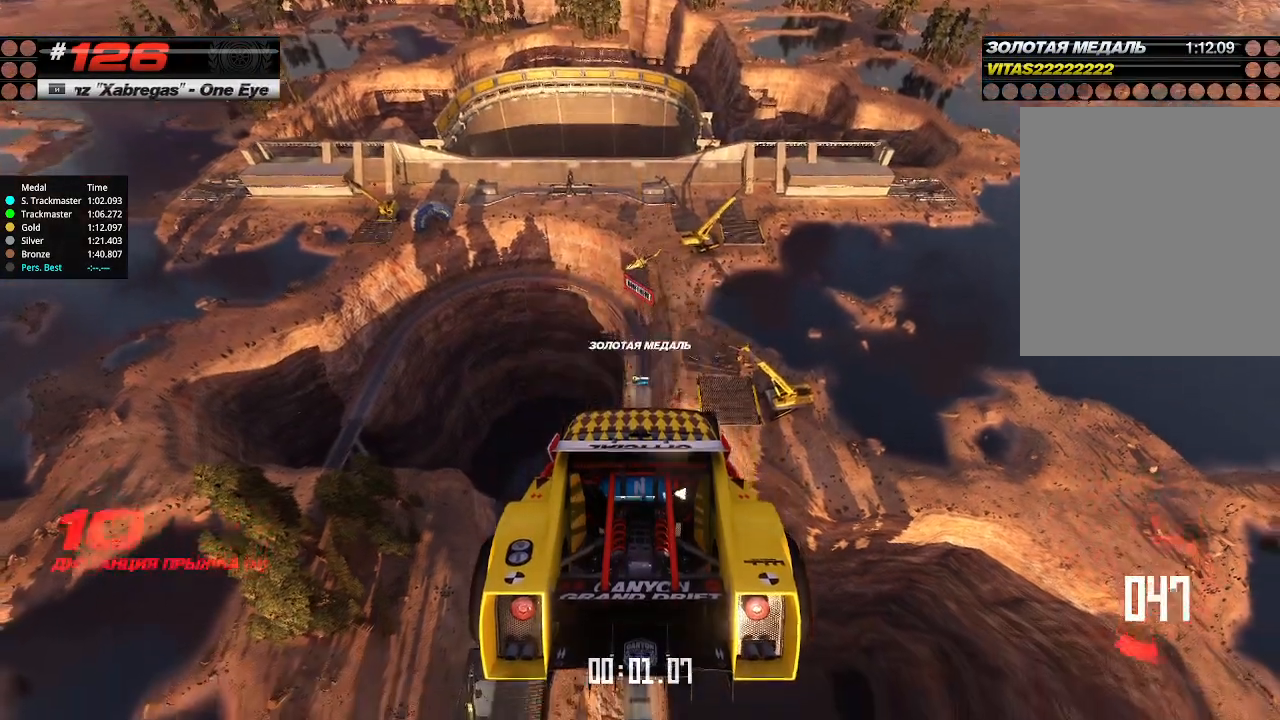
{"keys": ["up"], "events": []}
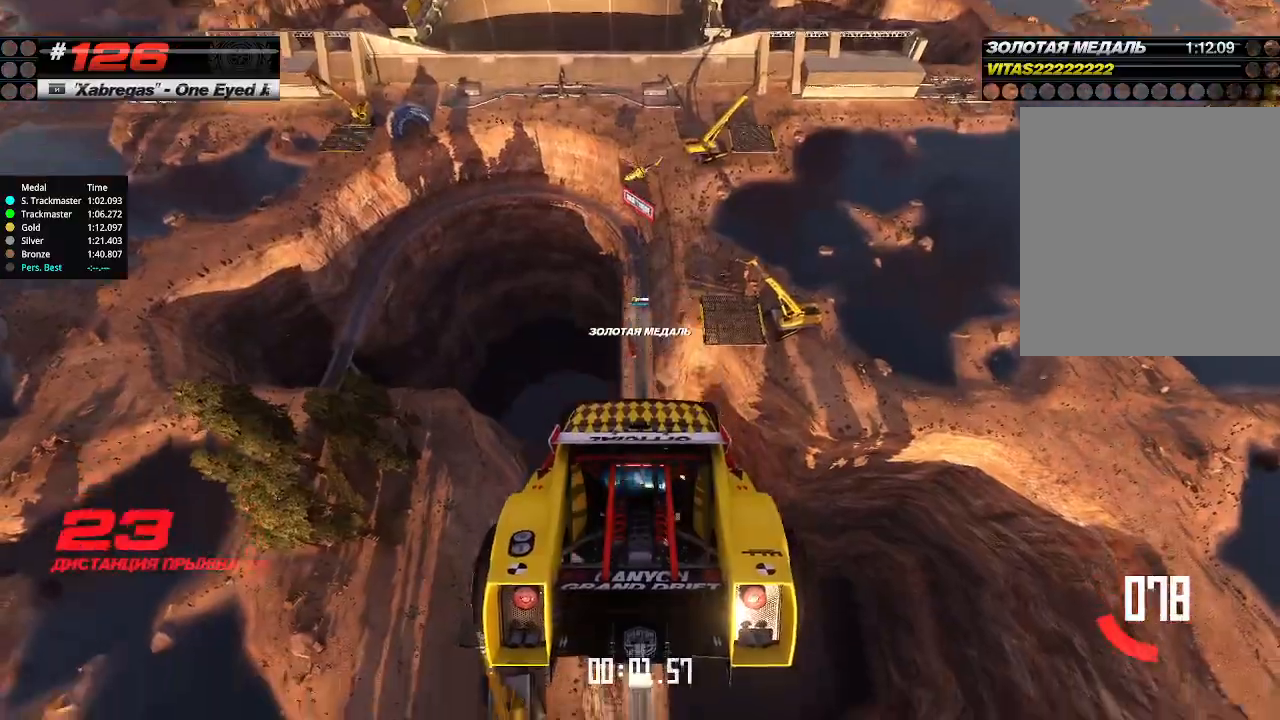
{"keys": ["up"], "events": [[334, "right", "down"], [467, "right", "up"]]}
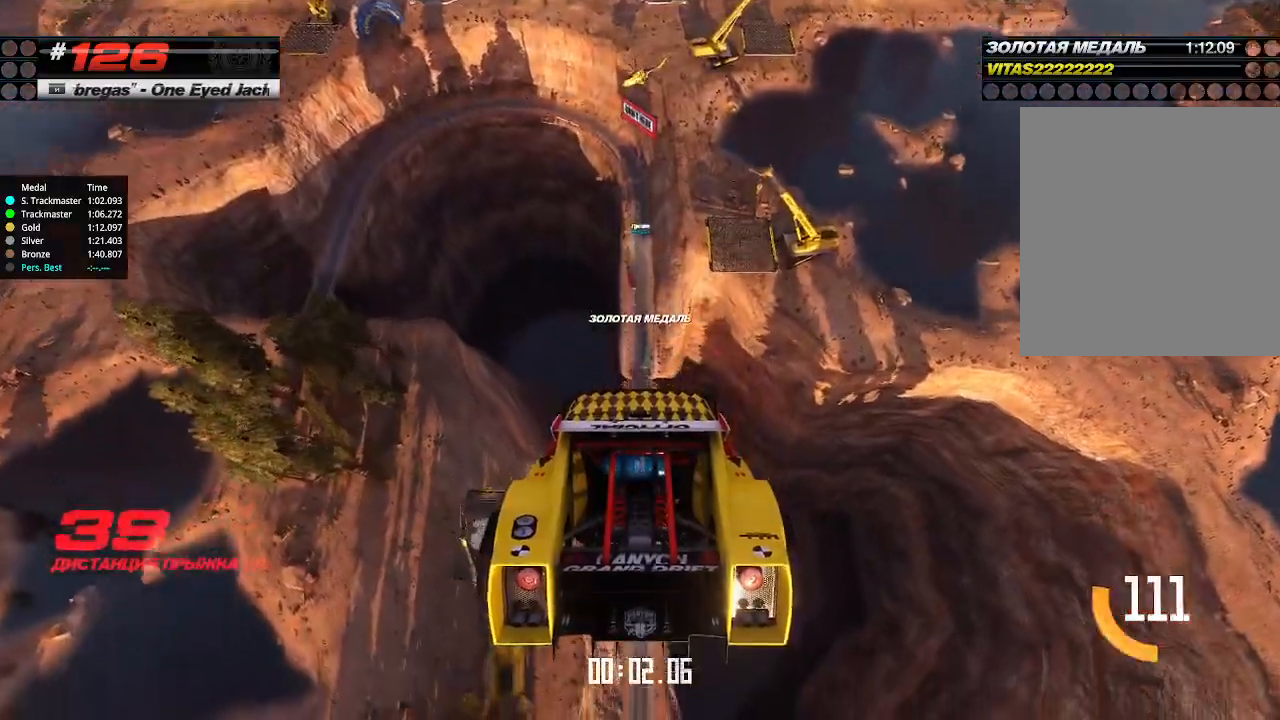
{"keys": ["up"], "events": [[100, "right", "down"], [200, "right", "up"]]}
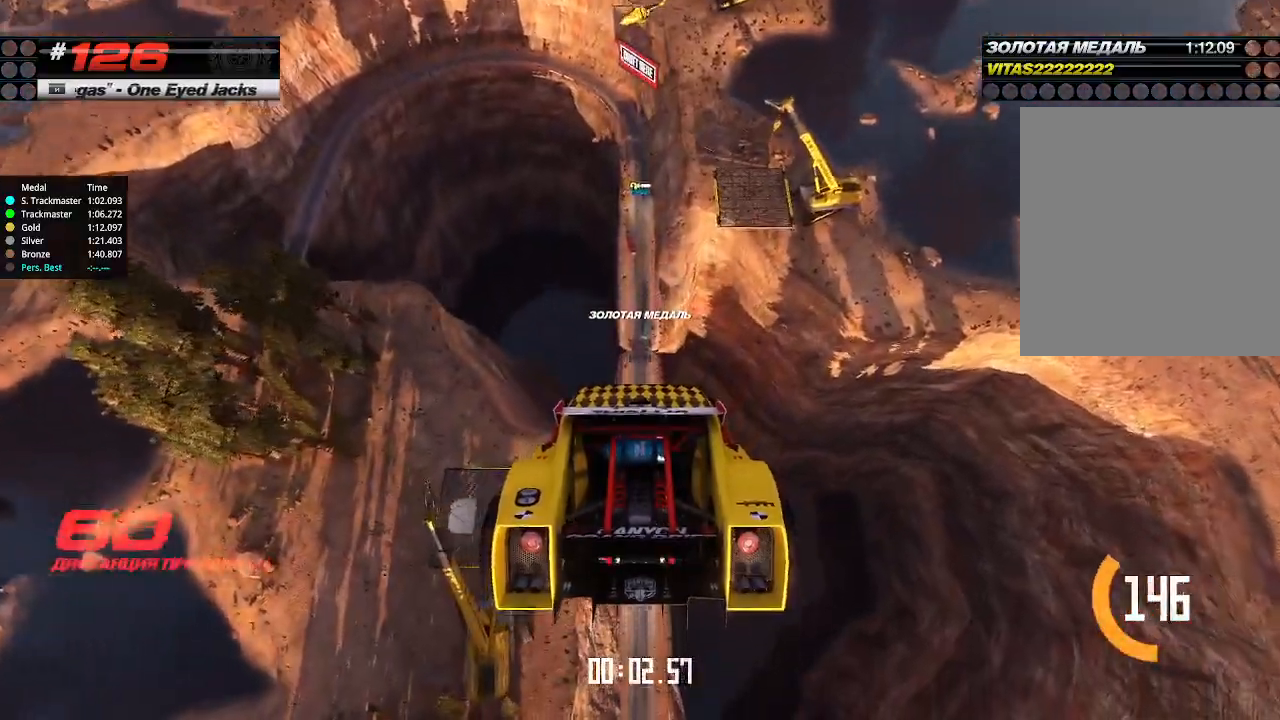
{"keys": ["up"], "events": []}
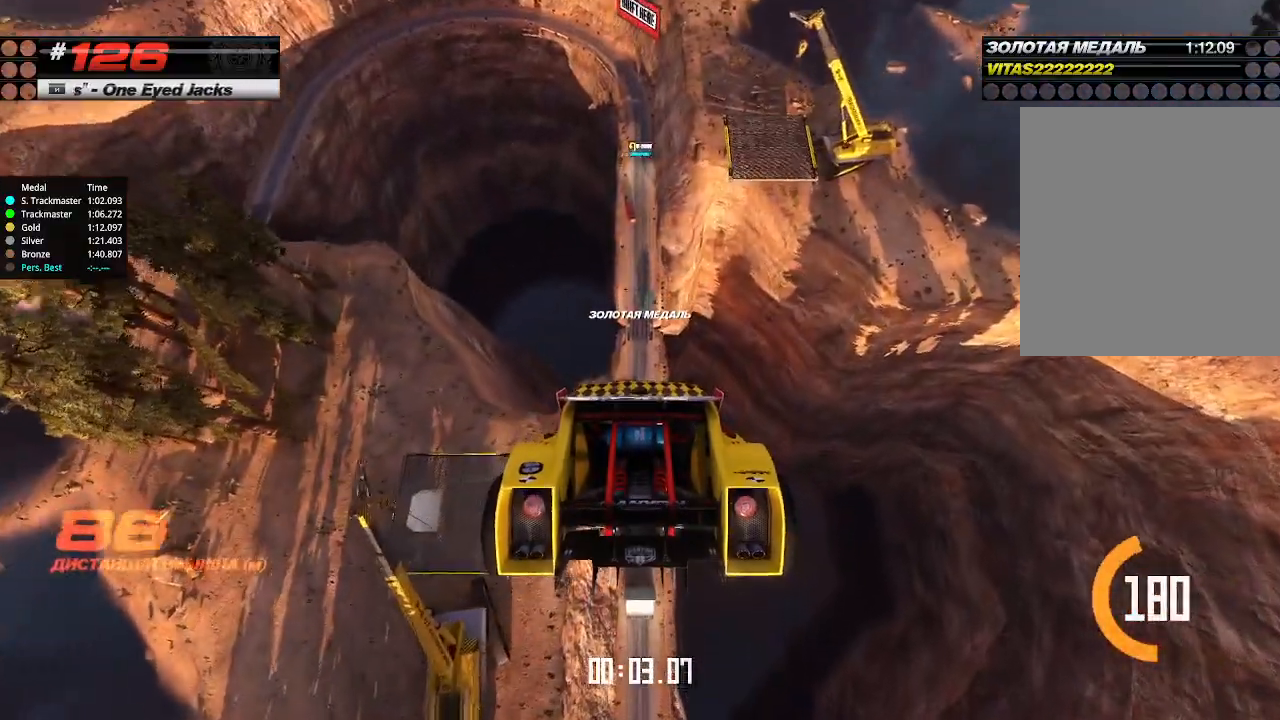
{"keys": ["up"], "events": []}
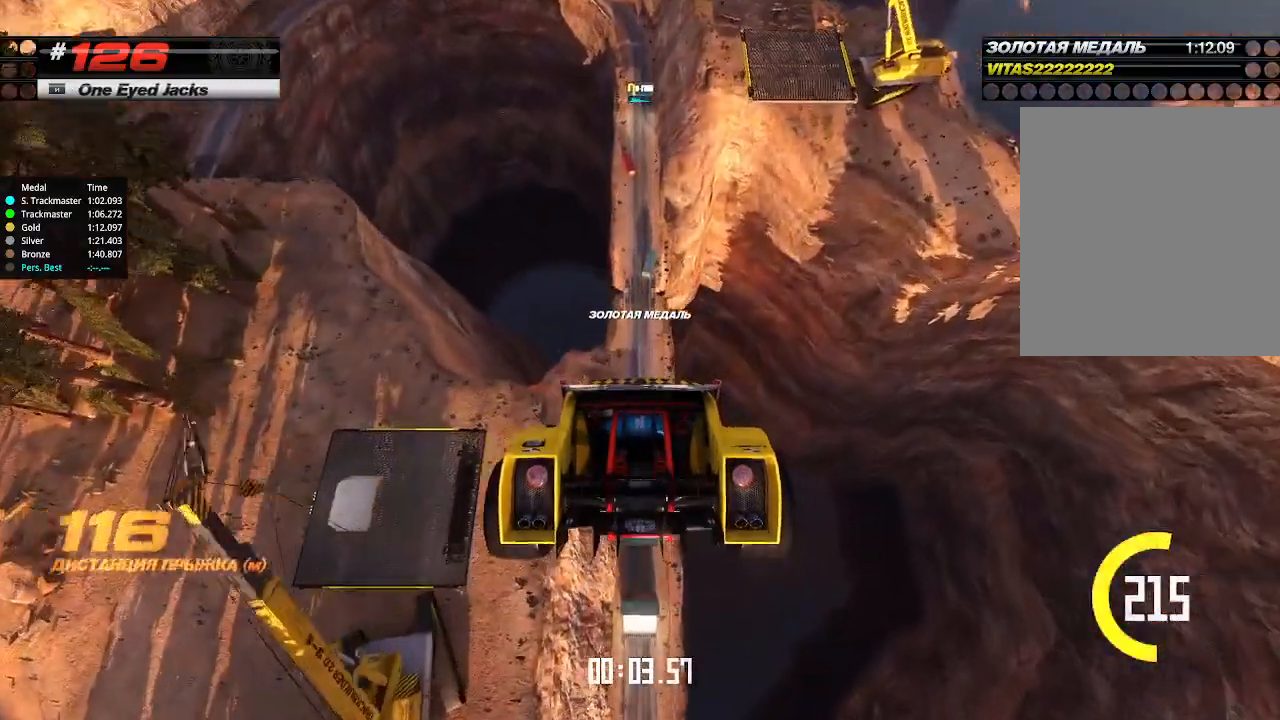
{"keys": ["up"], "events": []}
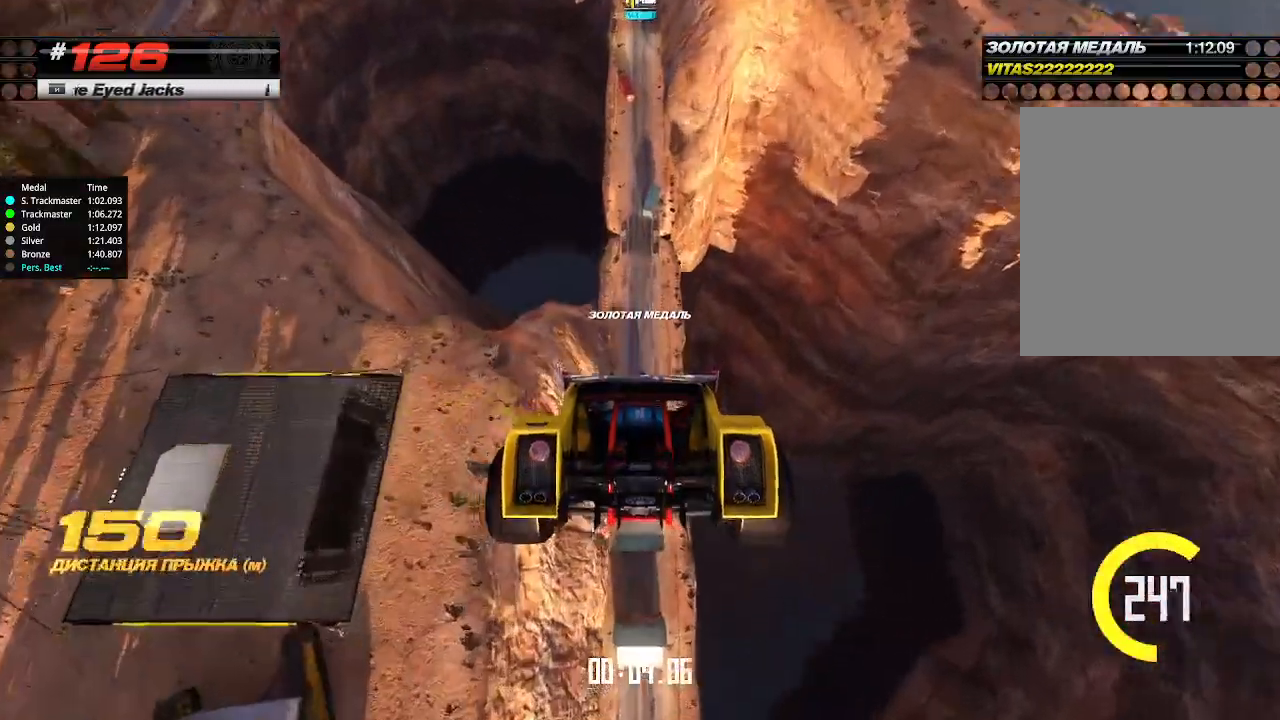
{"keys": ["up"], "events": []}
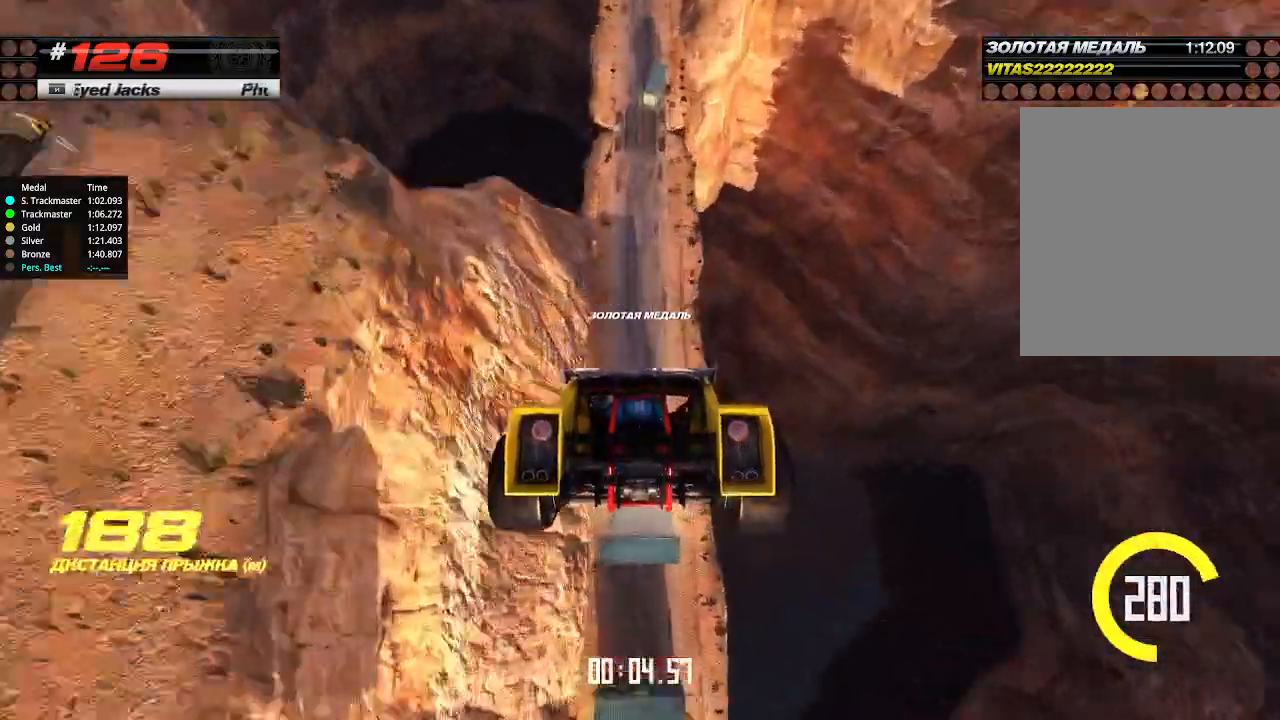
{"keys": ["up"], "events": []}
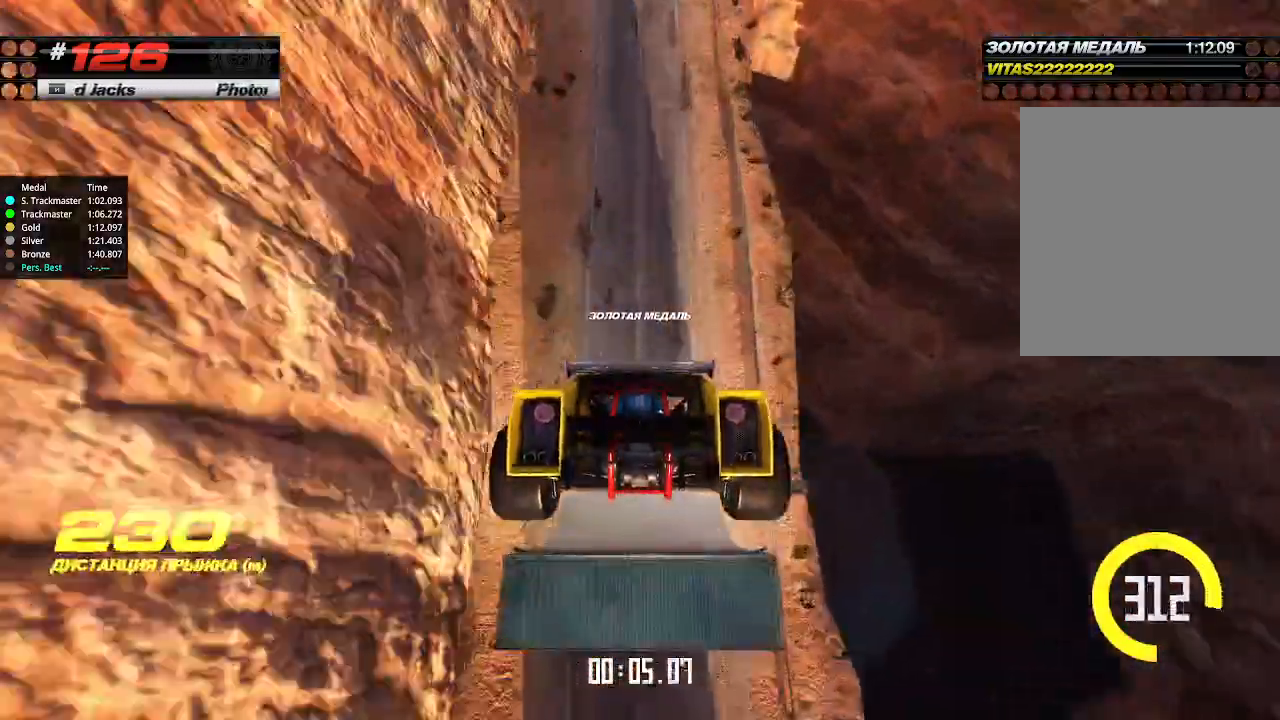
{"keys": ["up"], "events": []}
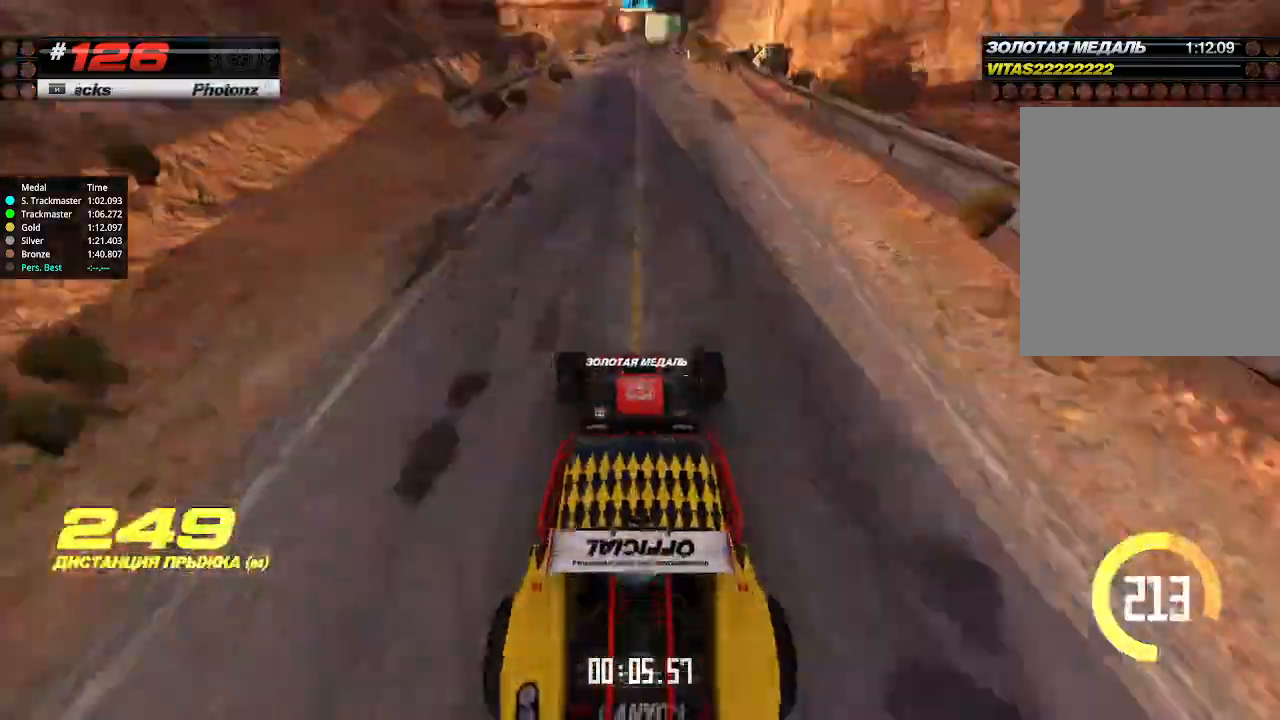
{"keys": ["up"], "events": []}
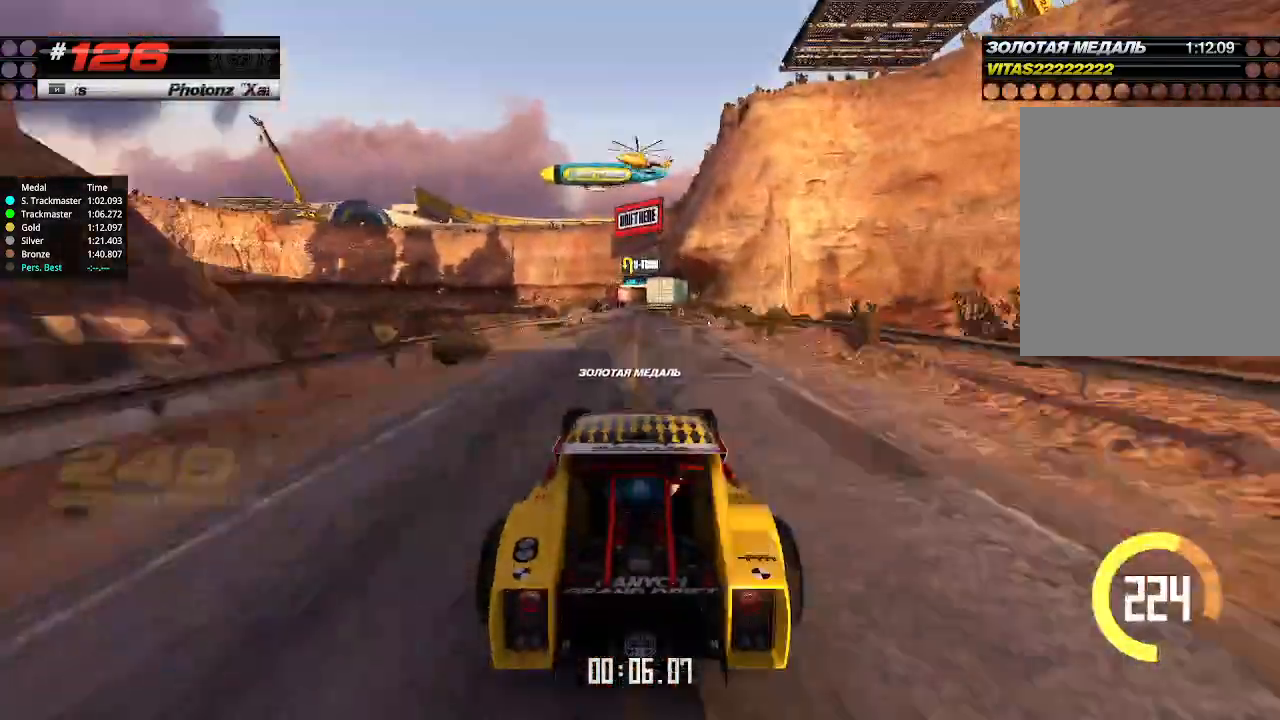
{"keys": ["up"], "events": []}
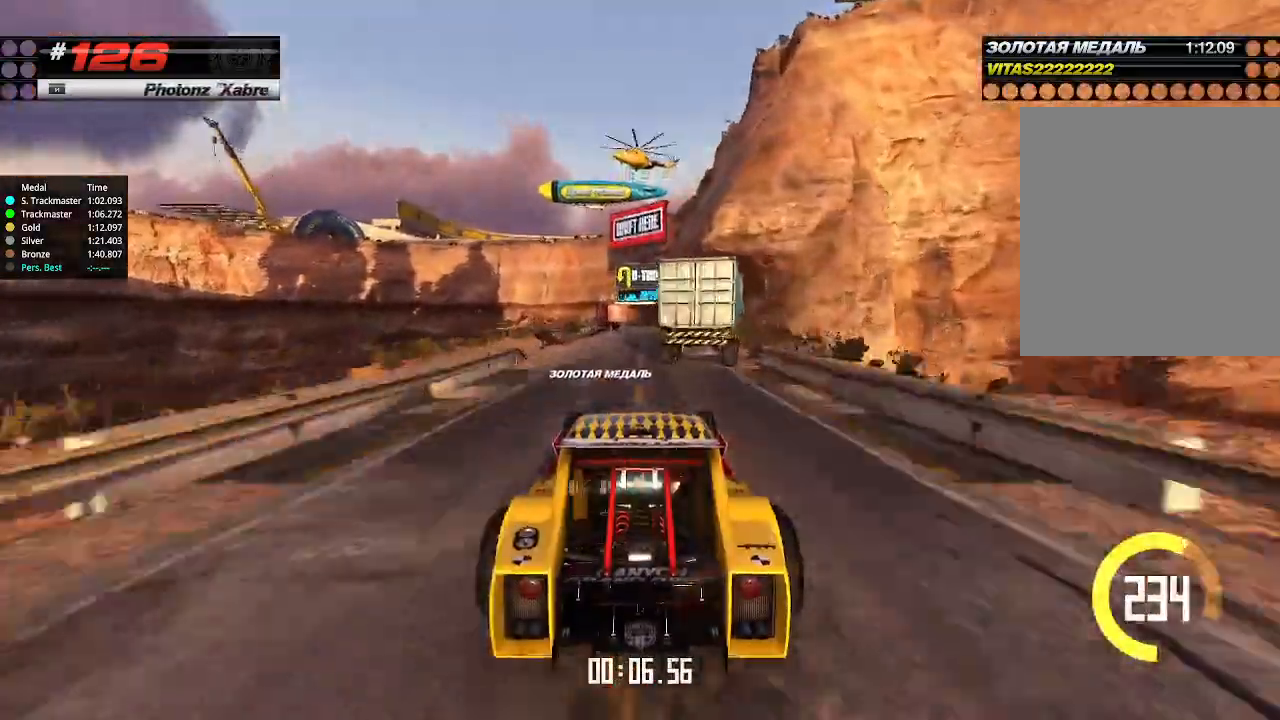
{"keys": ["up"], "events": [[434, "right", "down"], [500, "right", "up"]]}
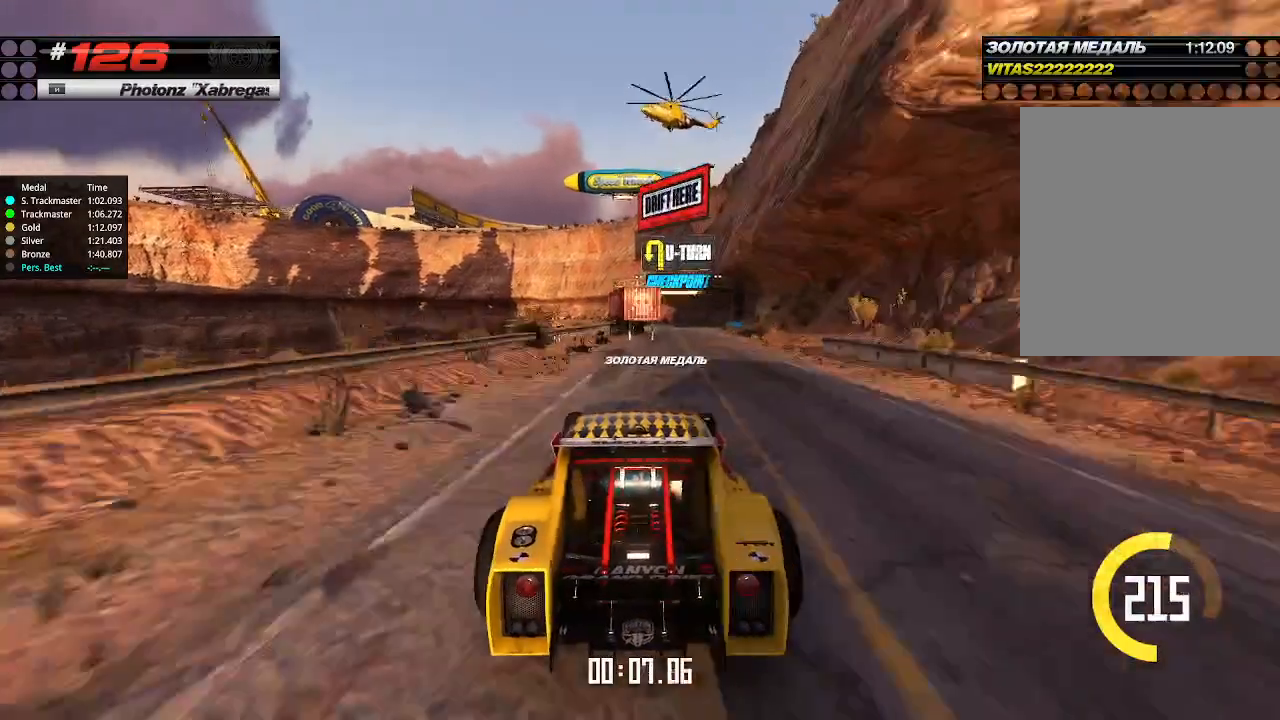
{"keys": ["up"], "events": [[300, "up", "up"], [334, "up", "down"]]}
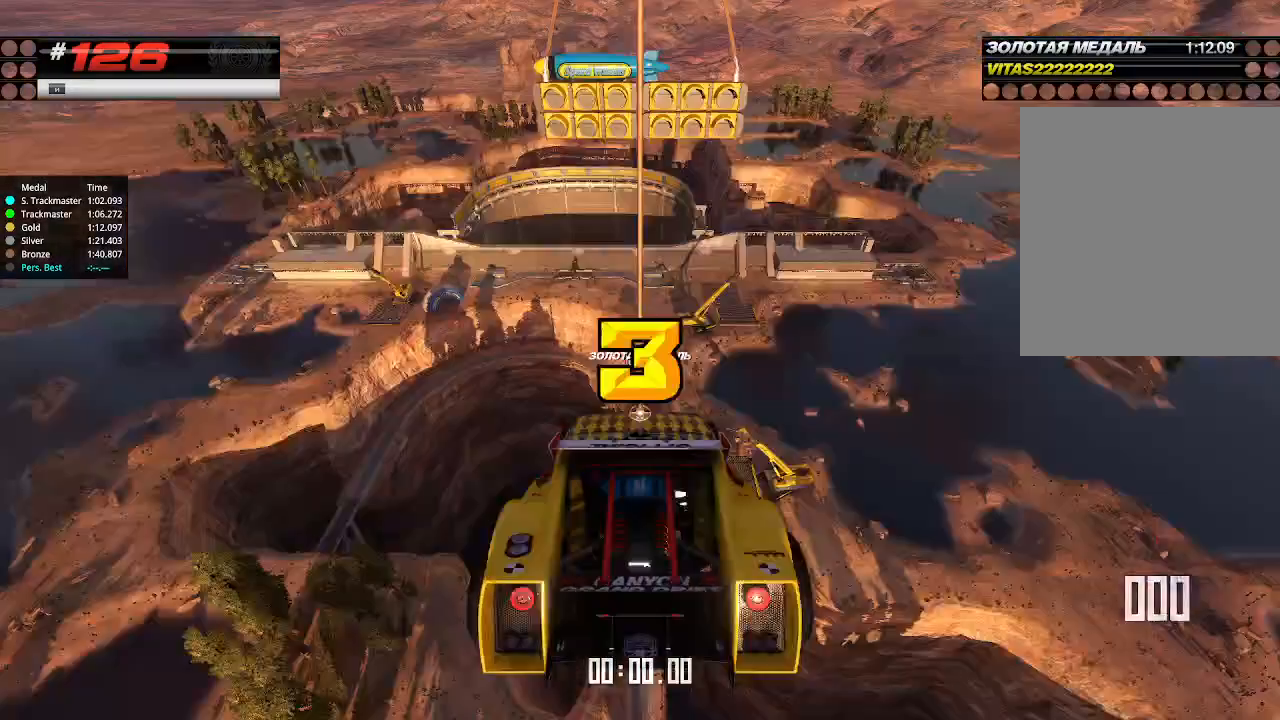
{"keys": ["right", "up"], "events": [[434, "right", "down"]]}
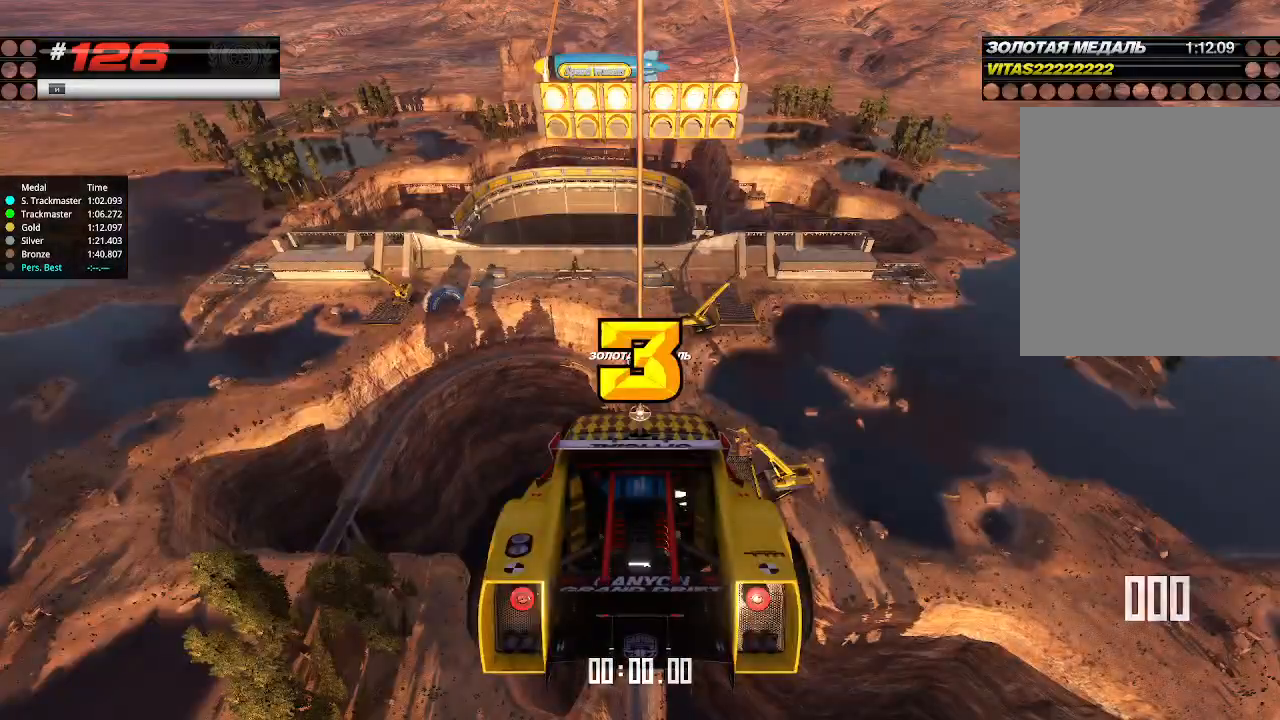
{"keys": ["up"], "events": [[67, "right", "up"]]}
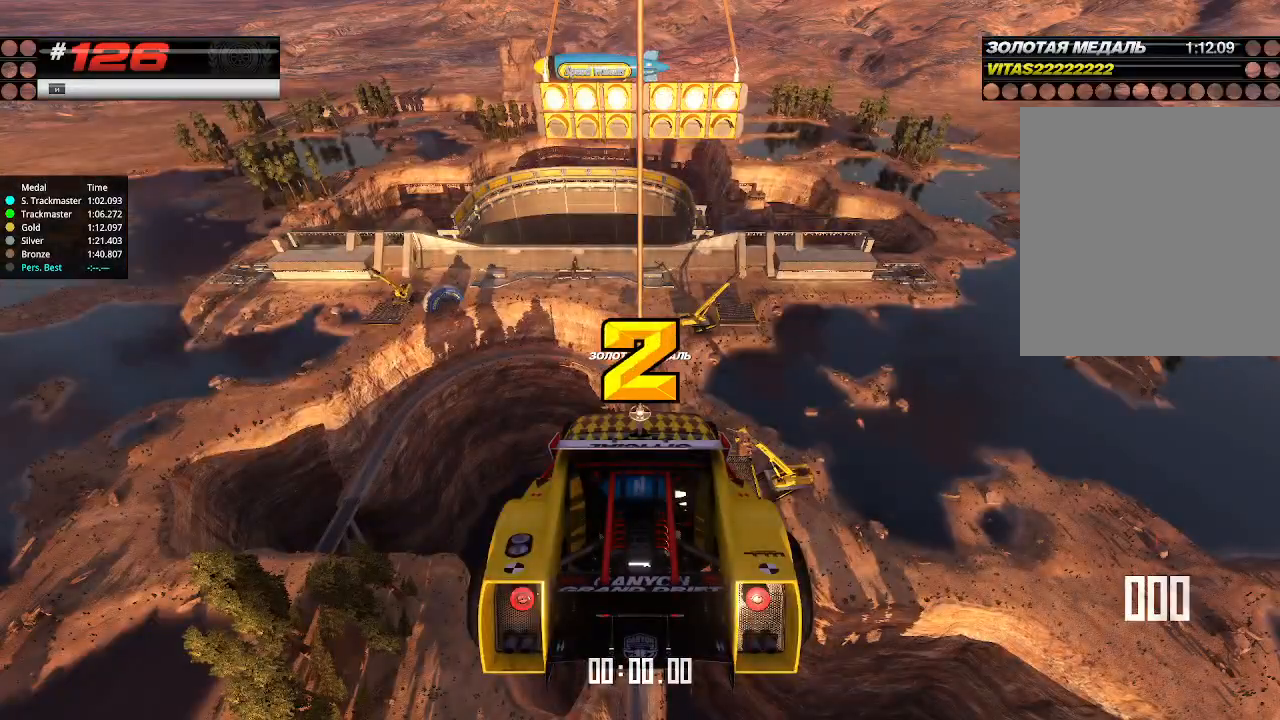
{"keys": ["up"], "events": []}
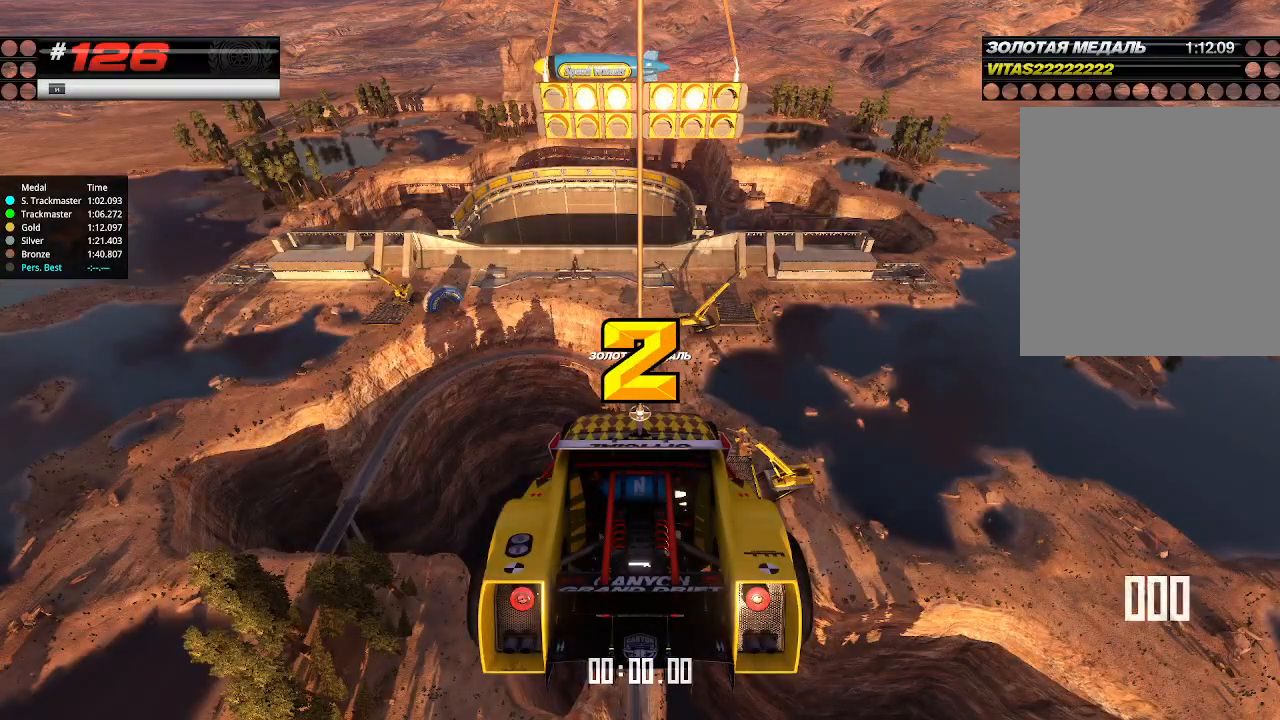
{"keys": ["up"], "events": []}
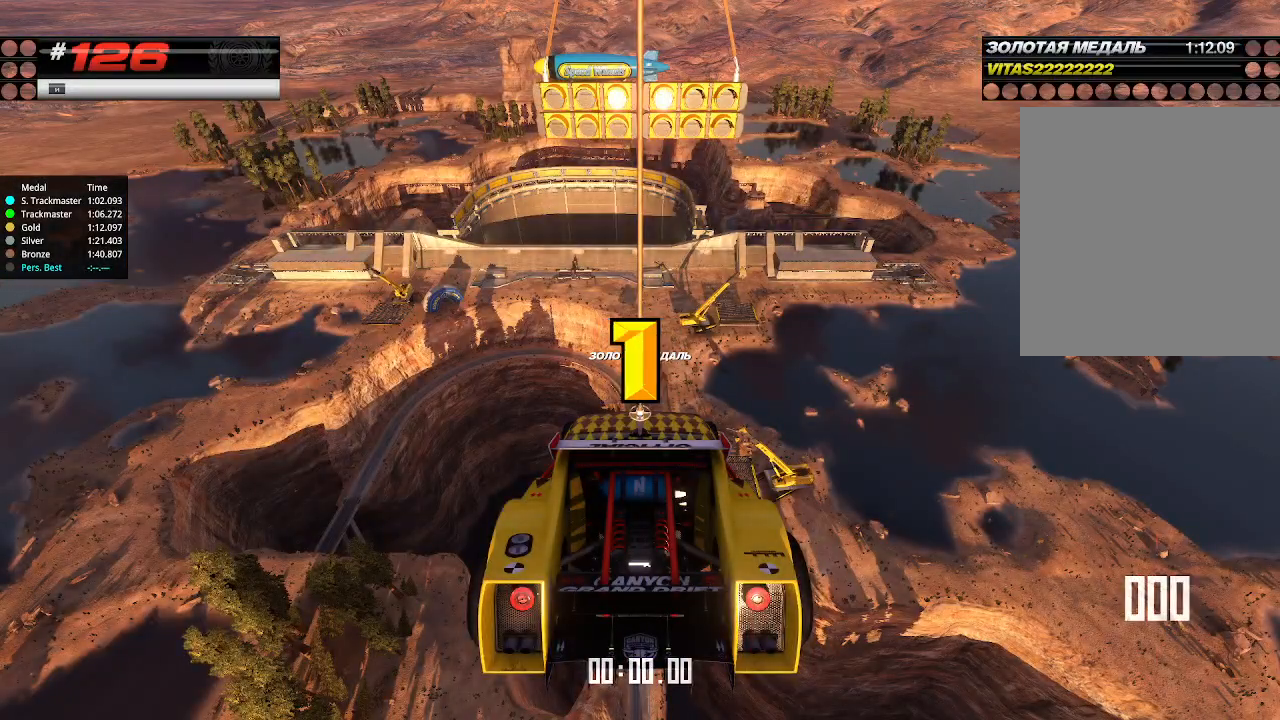
{"keys": ["up"], "events": []}
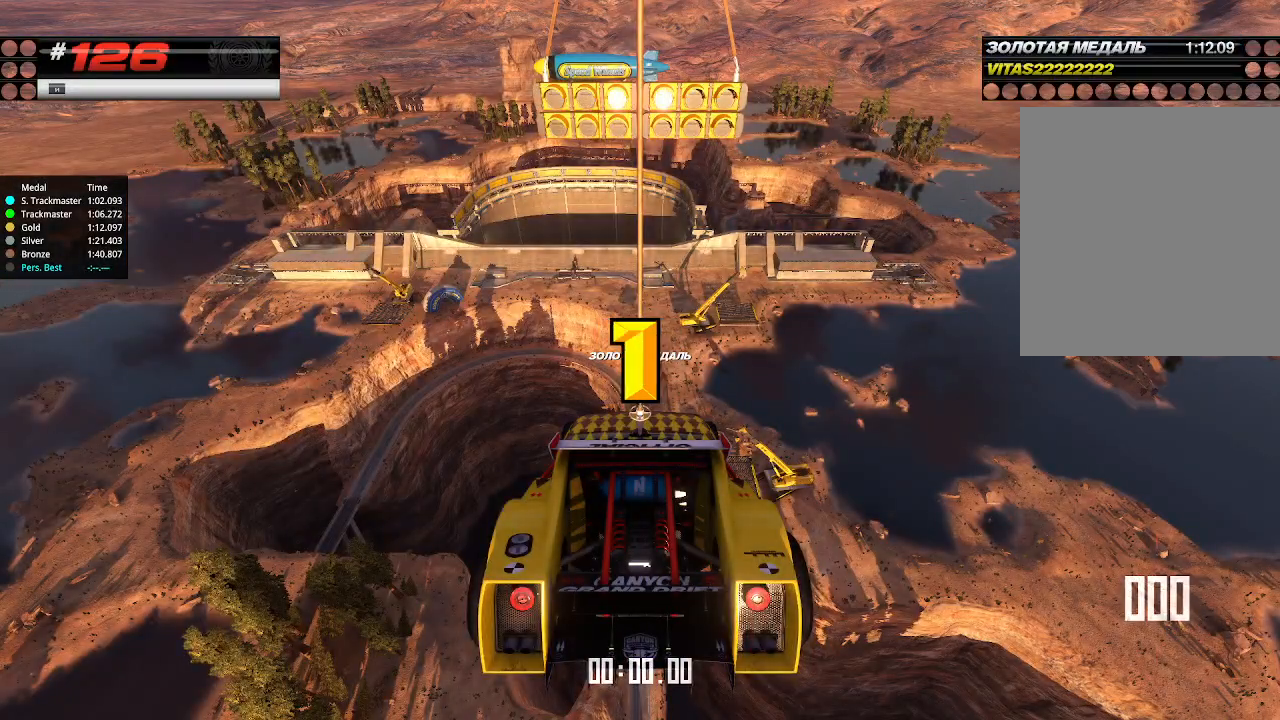
{"keys": ["up"], "events": [[334, "up", "up"], [367, "up", "down"]]}
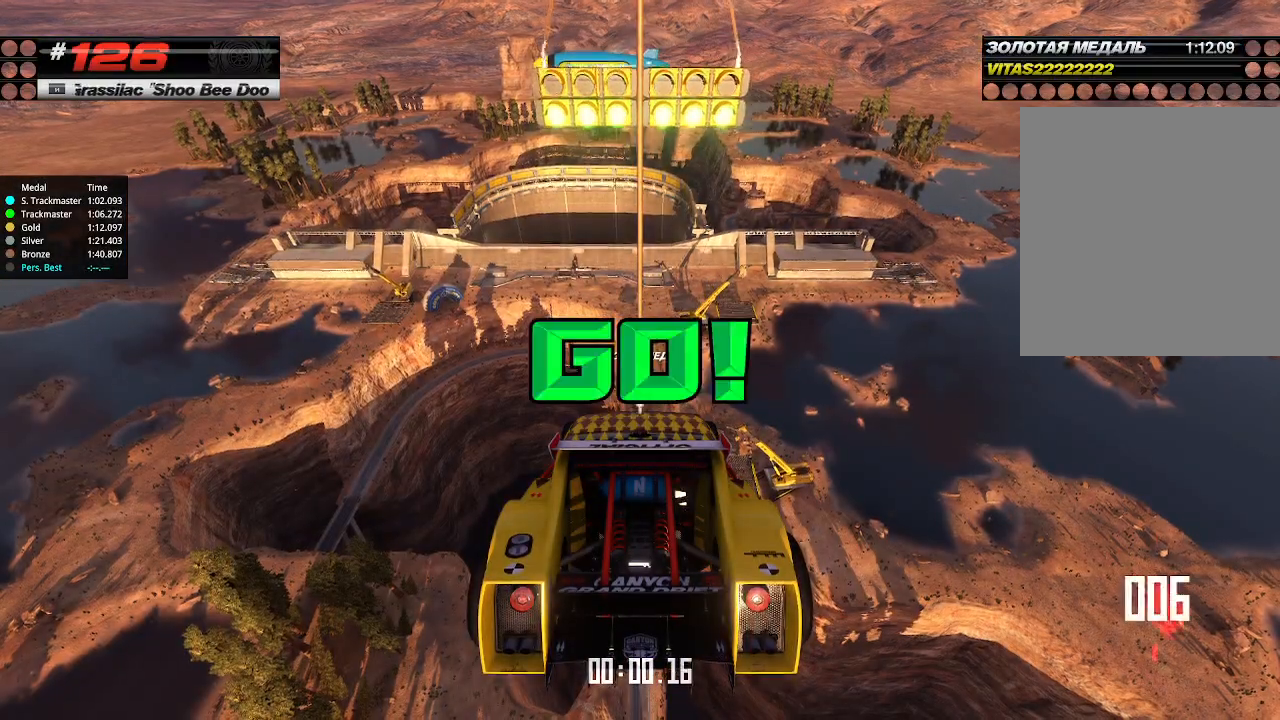
{"keys": ["up"], "events": []}
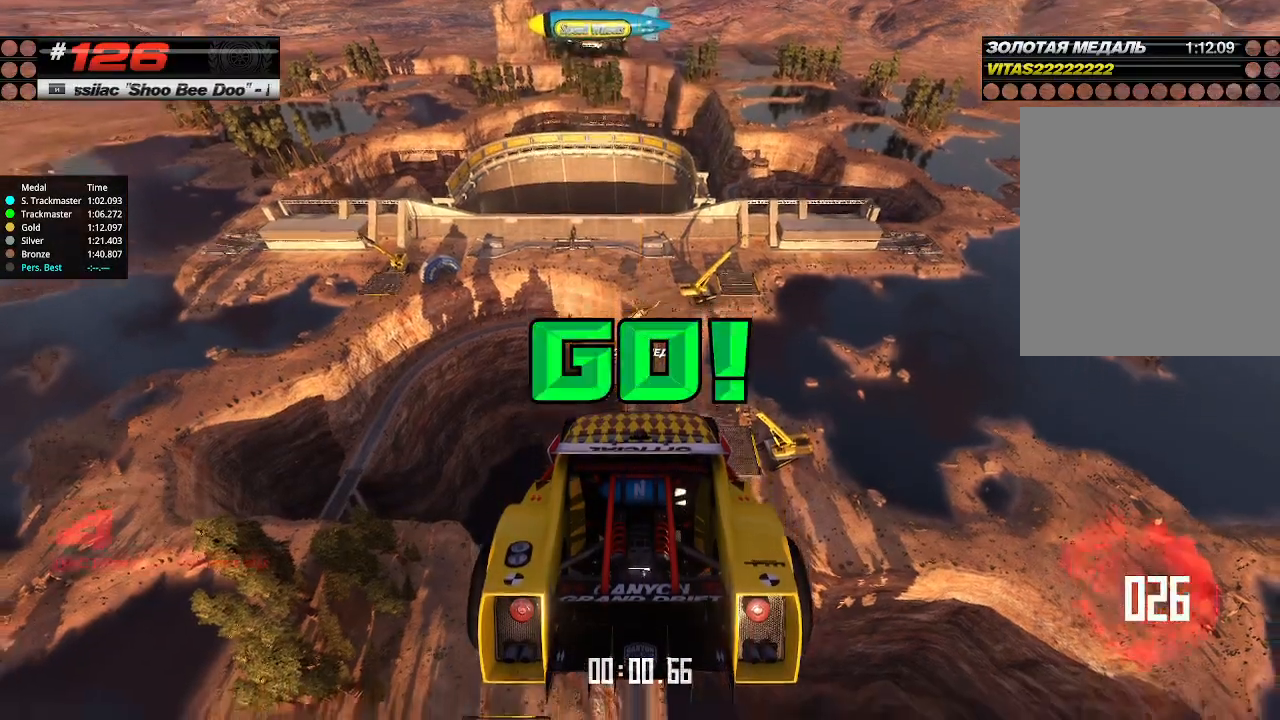
{"keys": ["up"], "events": []}
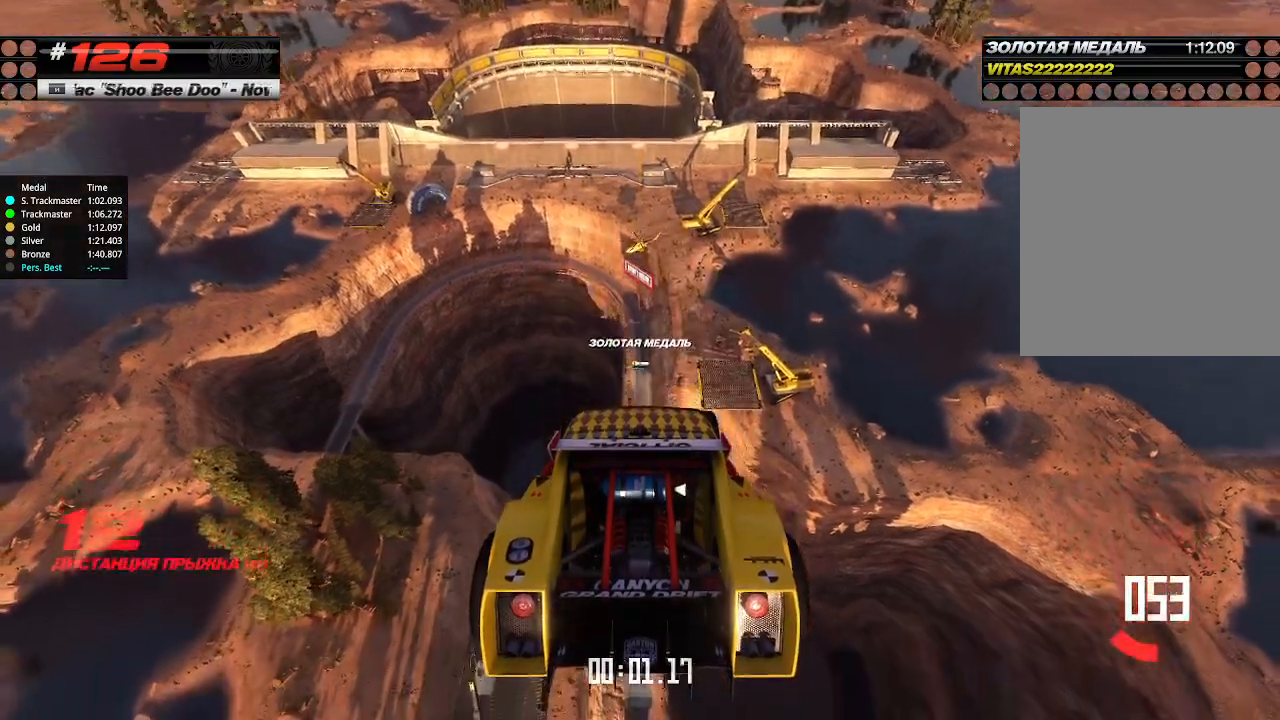
{"keys": ["up"], "events": []}
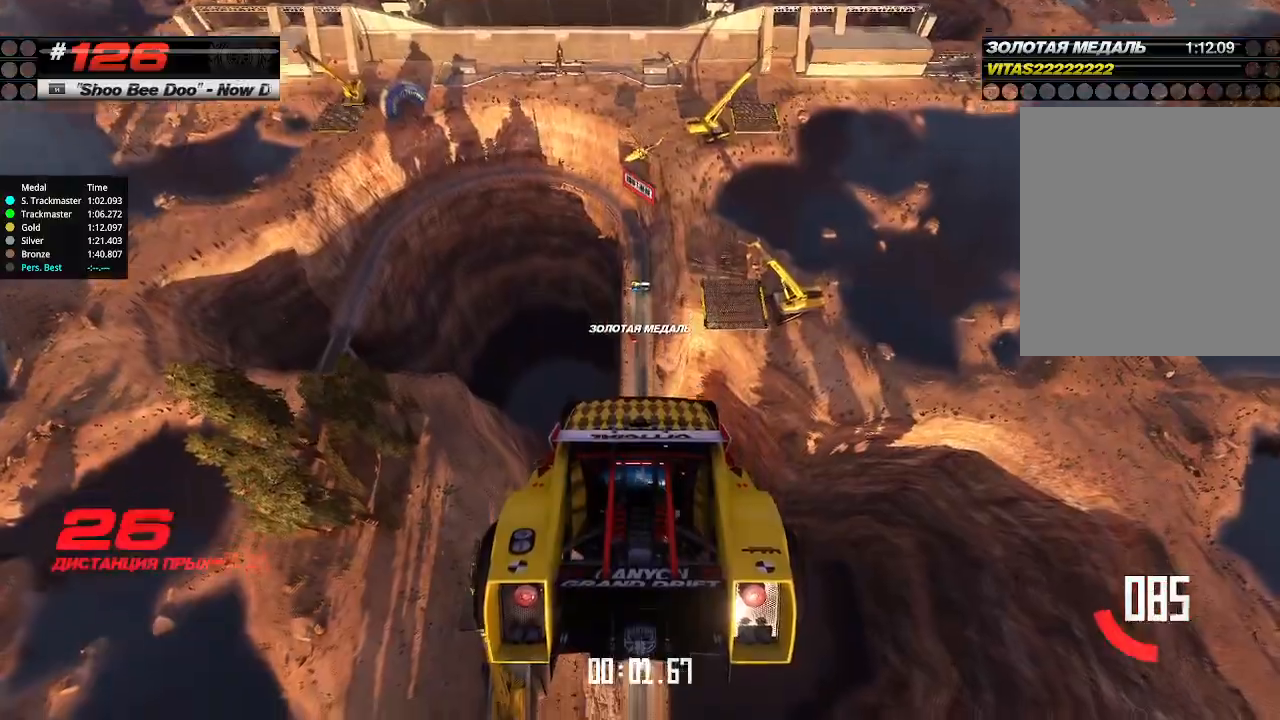
{"keys": ["up"], "events": []}
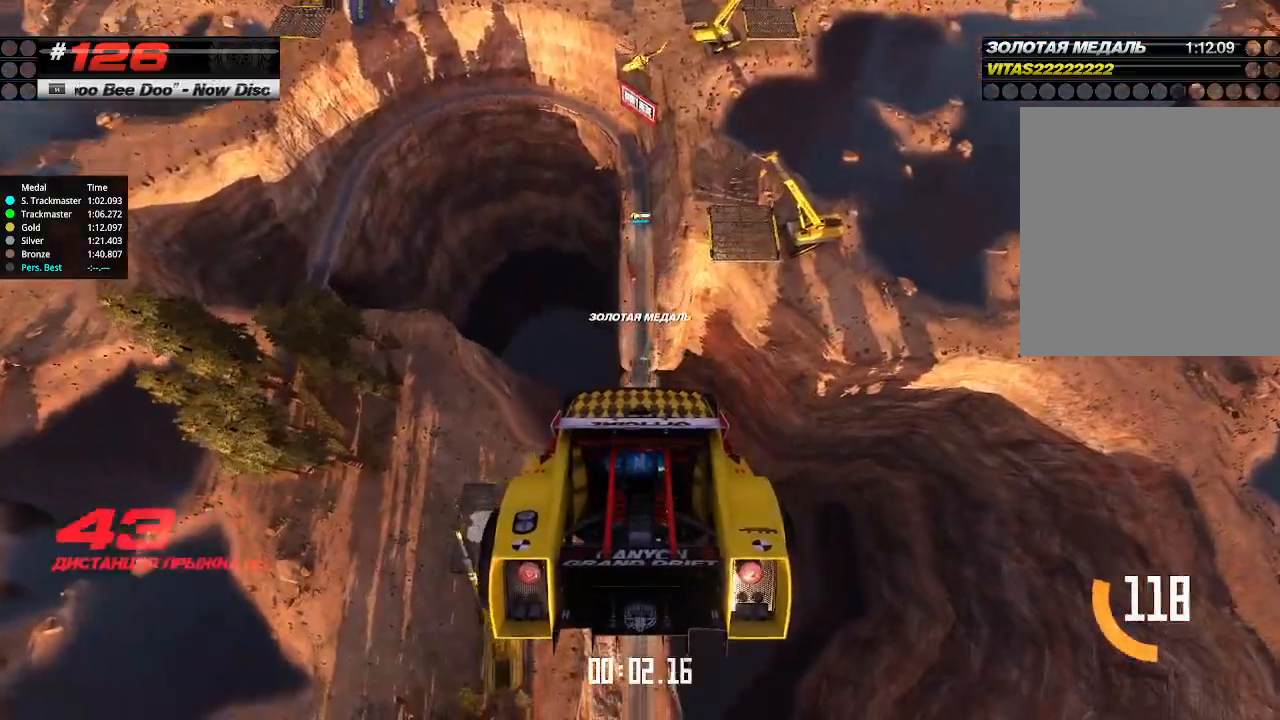
{"keys": ["up"], "events": []}
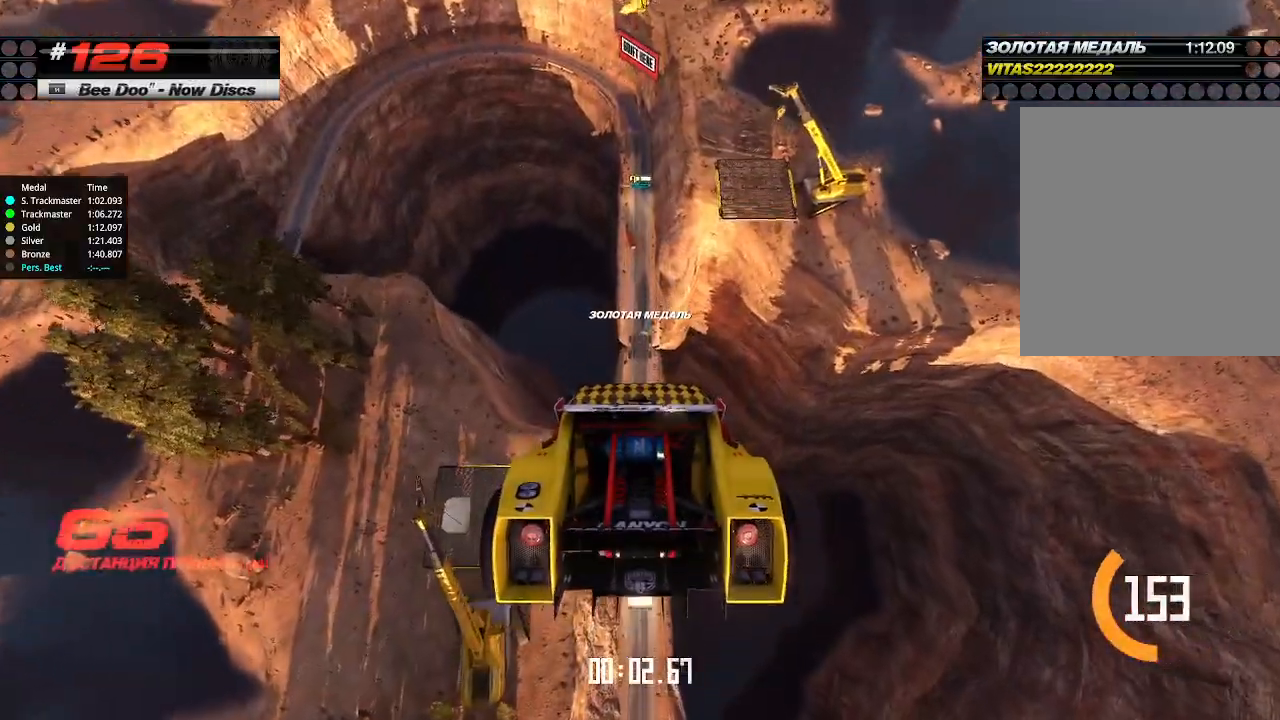
{"keys": ["up"], "events": []}